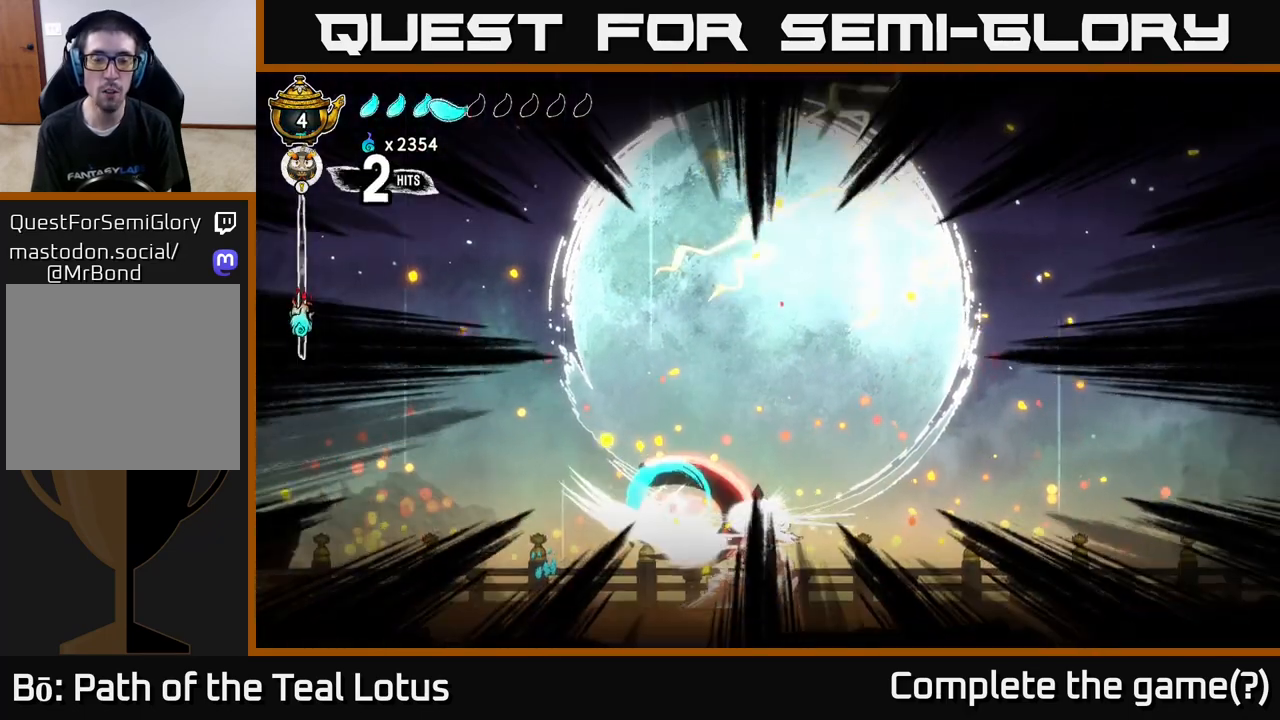
Gameplay with a controller (Xbox layout); each line is a JSON object with the inputs held at the frame after it. "events" lists button and stick changes between this image and that frame as [ms after this image, input, new state], when the widget could be followed in between.
{"buttons": [], "left_stick": "left", "right_stick": "center", "events": [[67, "X", "up"], [117, "R2", "up"], [183, "X", "down"], [300, "X", "up"], [400, "X", "down"], [483, "left_stick", "left"], [500, "X", "up"]]}
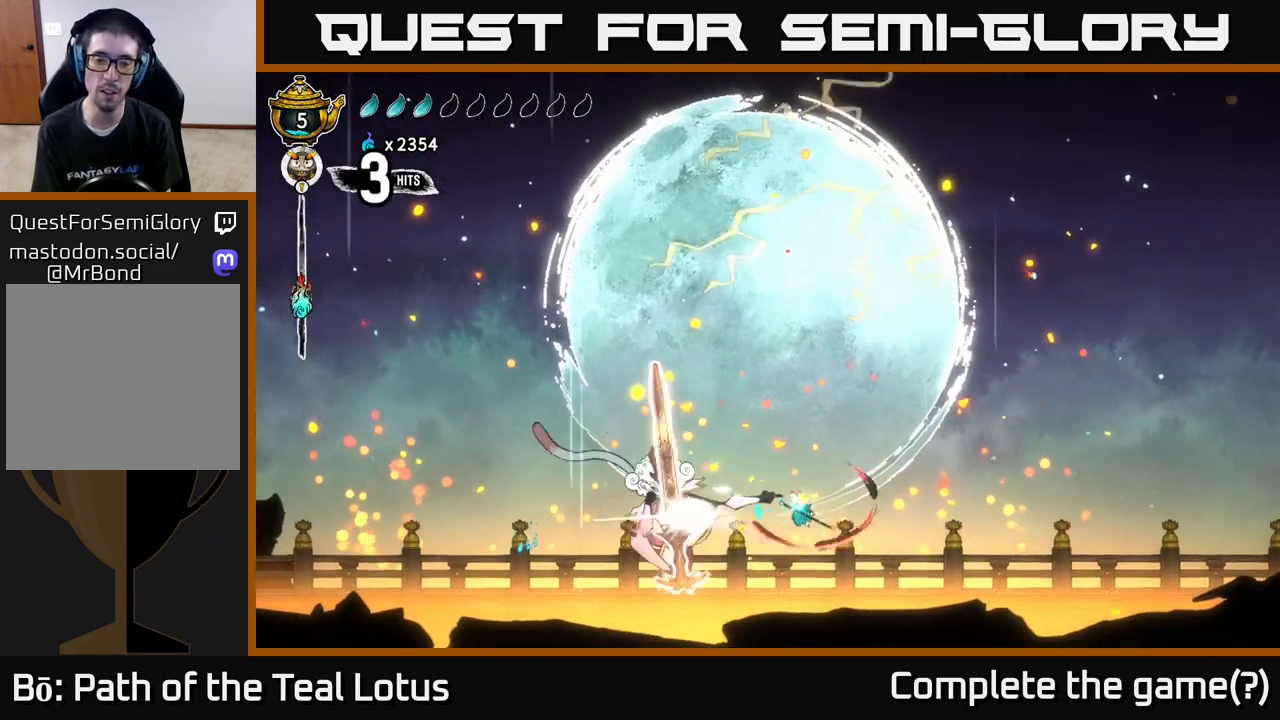
{"buttons": [], "left_stick": "right", "right_stick": "center", "events": [[133, "X", "down"], [233, "X", "up"], [300, "left_stick", "right"], [317, "R2", "down"], [417, "A", "down"], [467, "R2", "up"], [500, "A", "up"]]}
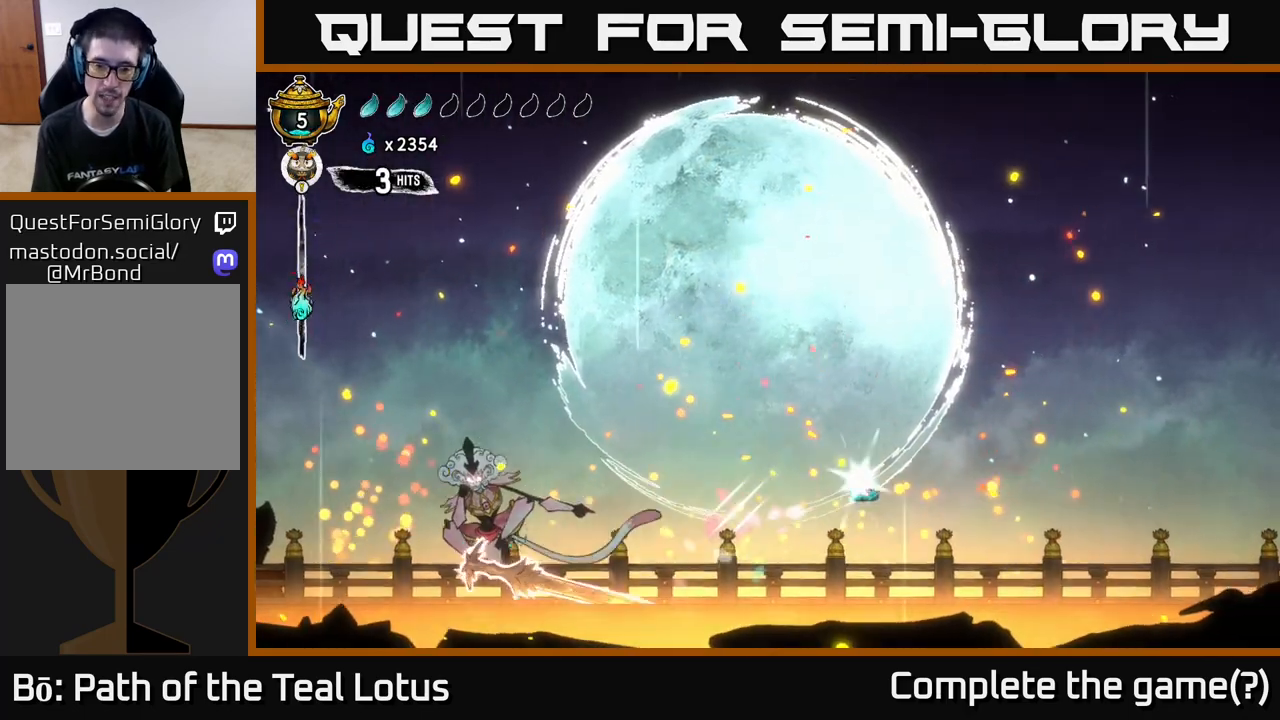
{"buttons": [], "left_stick": "center", "right_stick": "center", "events": [[67, "R2", "down"], [183, "R2", "up"], [267, "left_stick", "center"]]}
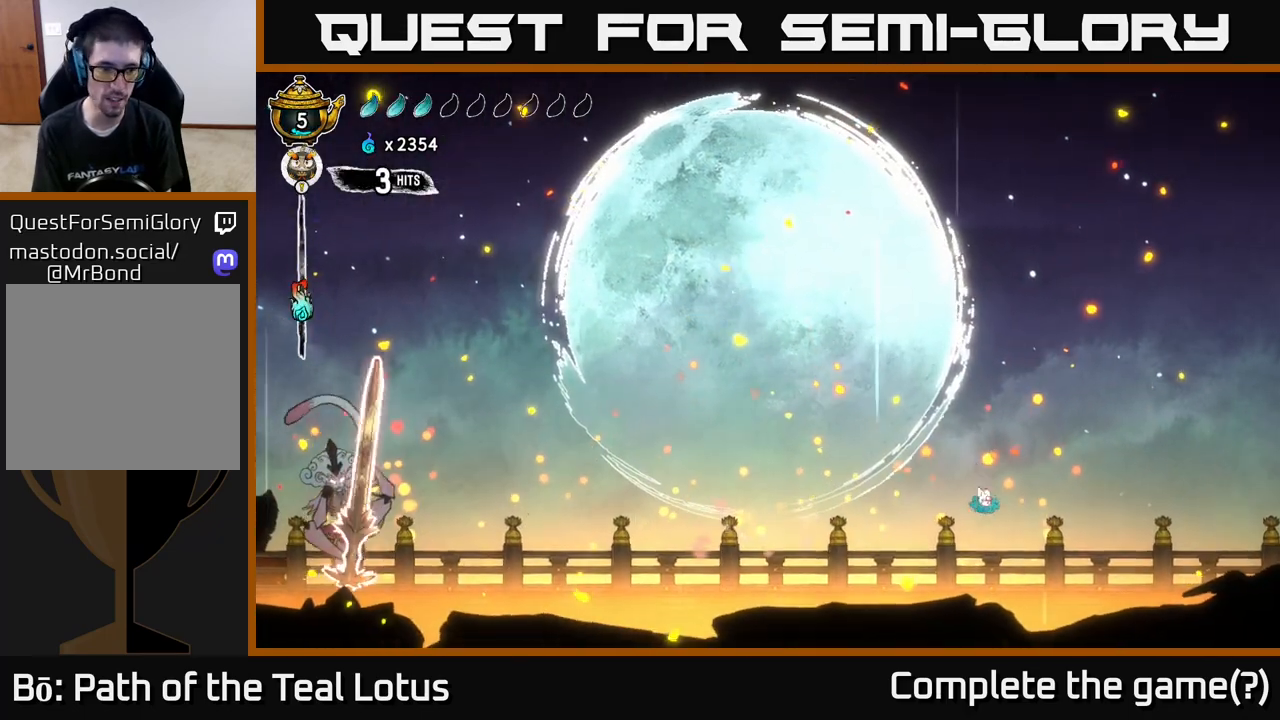
{"buttons": [], "left_stick": "left", "right_stick": "center", "events": [[17, "left_stick", "left"]]}
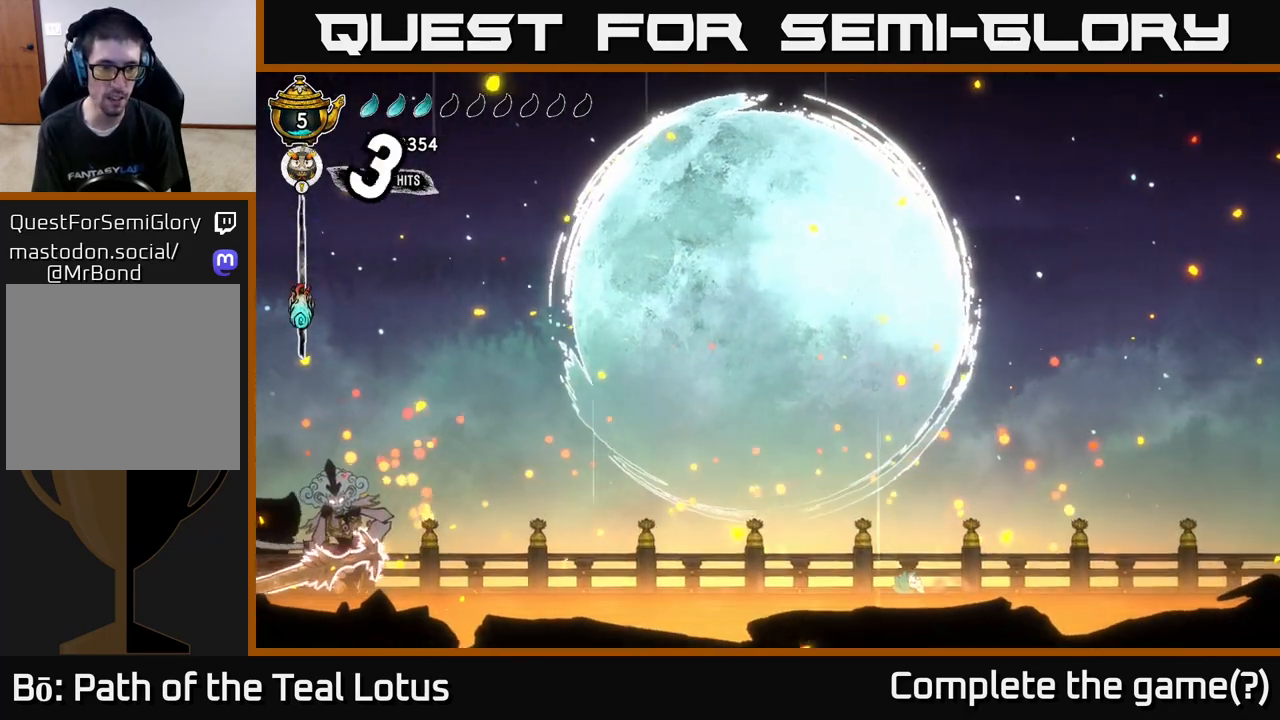
{"buttons": [], "left_stick": "right", "right_stick": "center", "events": [[200, "left_stick", "right"]]}
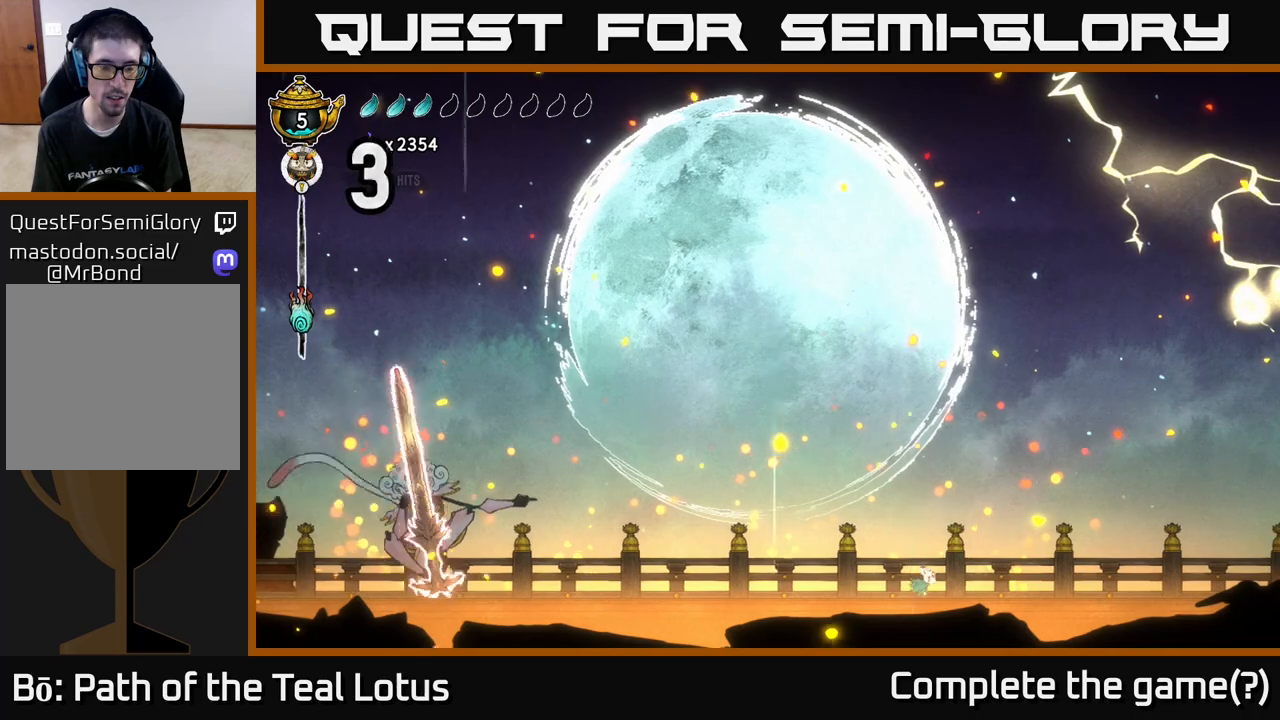
{"buttons": [], "left_stick": "right", "right_stick": "center", "events": []}
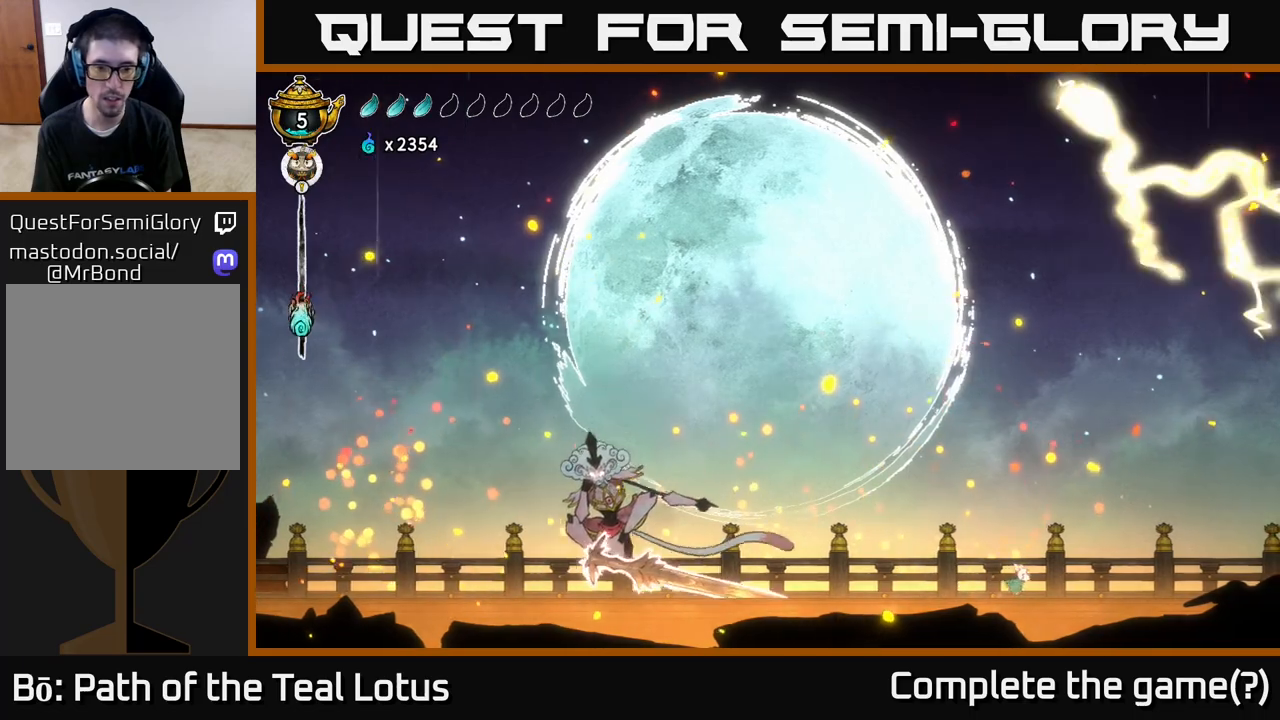
{"buttons": ["A"], "left_stick": "left", "right_stick": "center", "events": [[283, "left_stick", "left"], [467, "A", "down"]]}
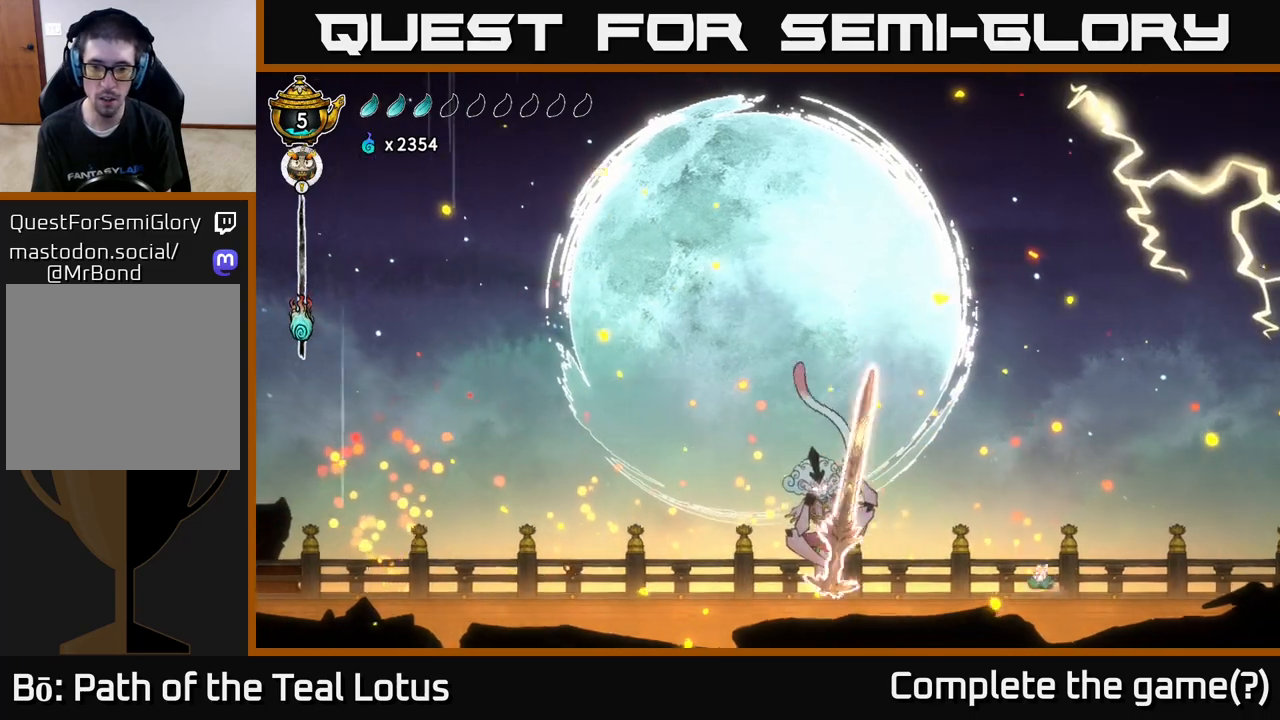
{"buttons": ["A"], "left_stick": "right", "right_stick": "center", "events": [[83, "X", "down"], [117, "A", "up"], [150, "left_stick", "right"], [200, "X", "up"], [367, "A", "down"], [367, "X", "down"], [483, "X", "up"]]}
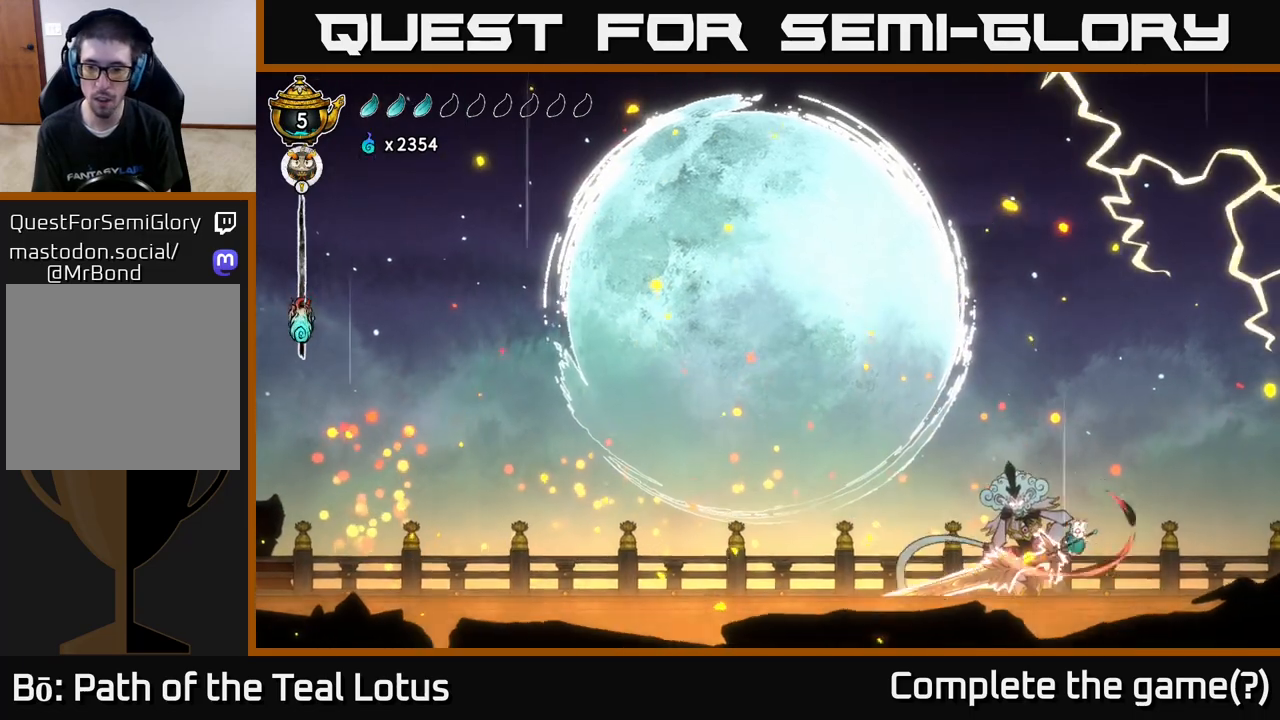
{"buttons": [], "left_stick": "right", "right_stick": "center", "events": [[100, "A", "up"]]}
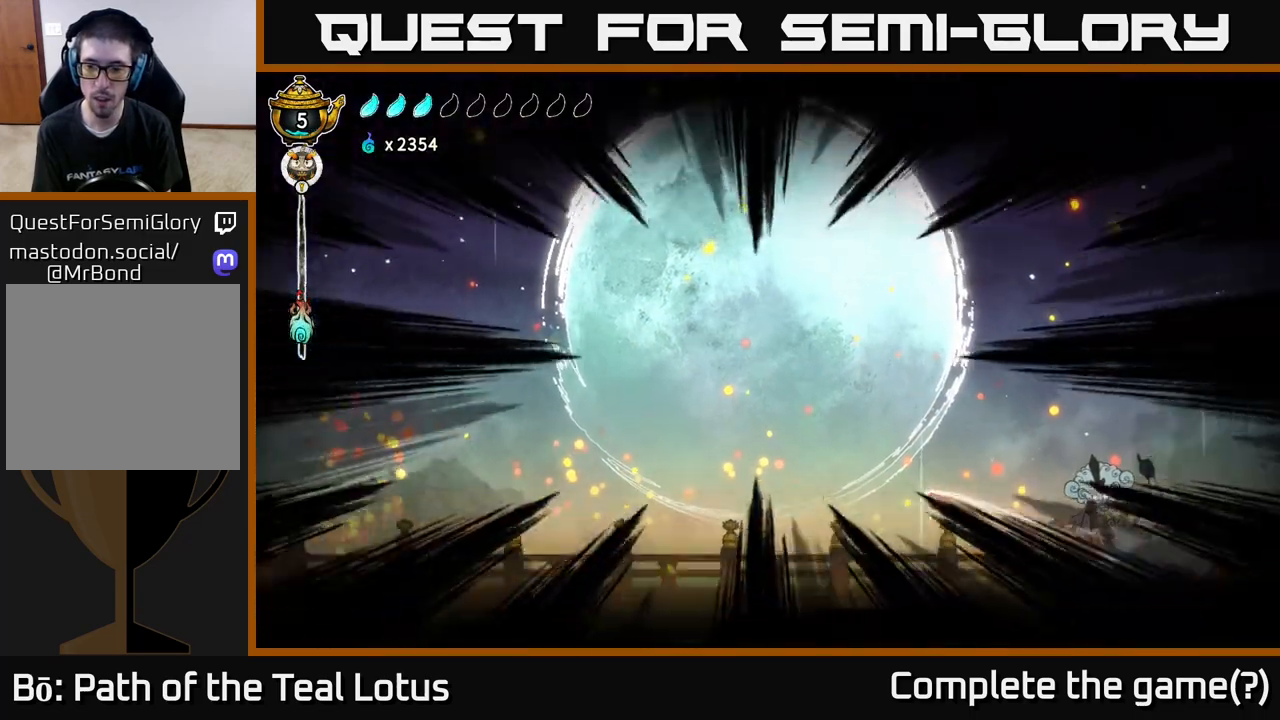
{"buttons": ["A", "X"], "left_stick": "up-left", "right_stick": "center", "events": [[33, "left_stick", "left"], [50, "R2", "down"], [183, "R2", "up"], [200, "X", "down"], [217, "A", "down"], [250, "R2", "down"], [300, "X", "up"], [333, "R2", "up"], [400, "X", "down"], [417, "A", "up"], [417, "R2", "down"], [417, "left_stick", "up-left"], [483, "A", "down"], [500, "R2", "up"]]}
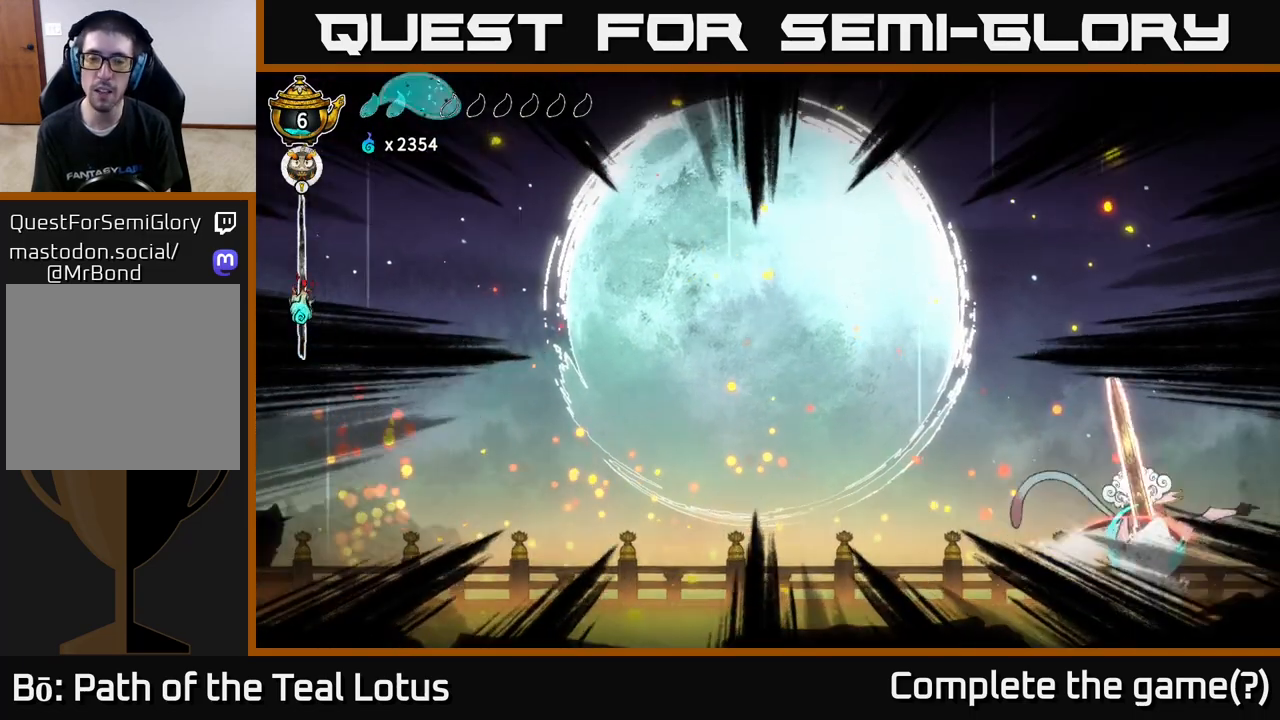
{"buttons": [], "left_stick": "right", "right_stick": "center", "events": [[17, "X", "up"], [100, "X", "down"], [117, "left_stick", "right"], [150, "A", "up"], [183, "X", "up"], [317, "X", "down"], [433, "X", "up"]]}
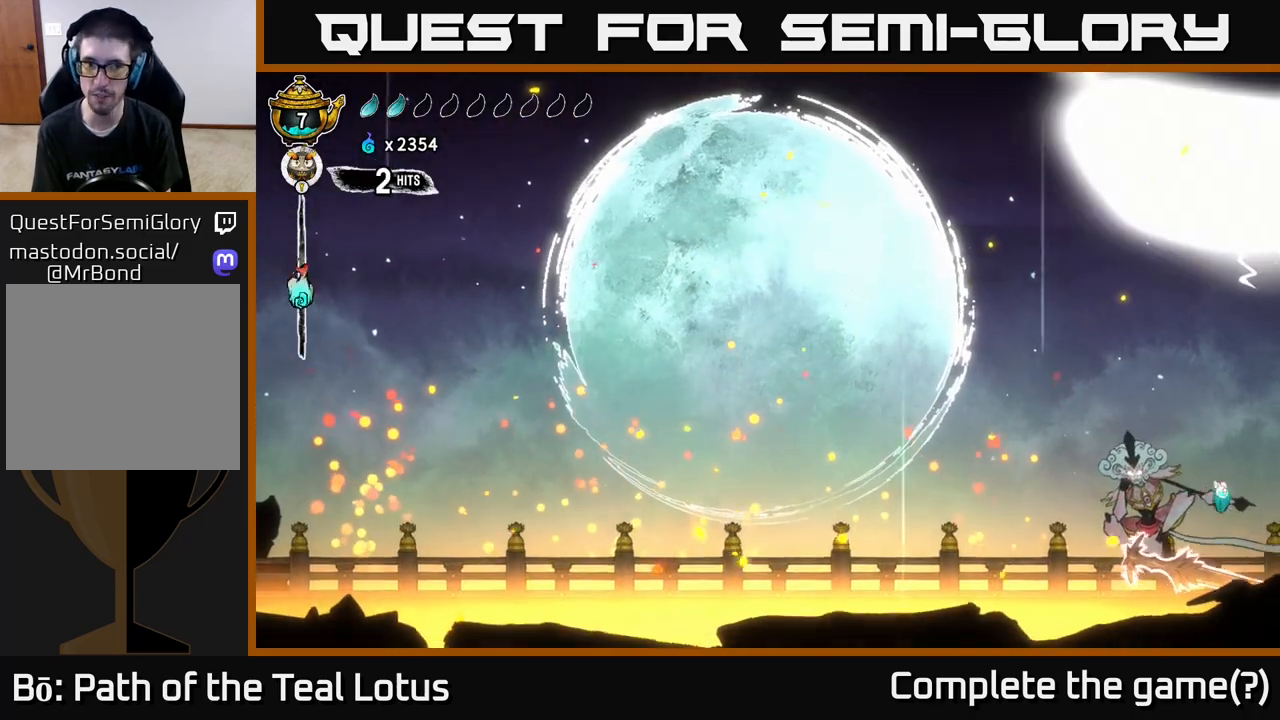
{"buttons": [], "left_stick": "left", "right_stick": "center", "events": [[33, "X", "down"], [83, "left_stick", "left"], [133, "X", "up"], [217, "X", "down"], [300, "A", "down"], [350, "X", "up"], [450, "A", "up"]]}
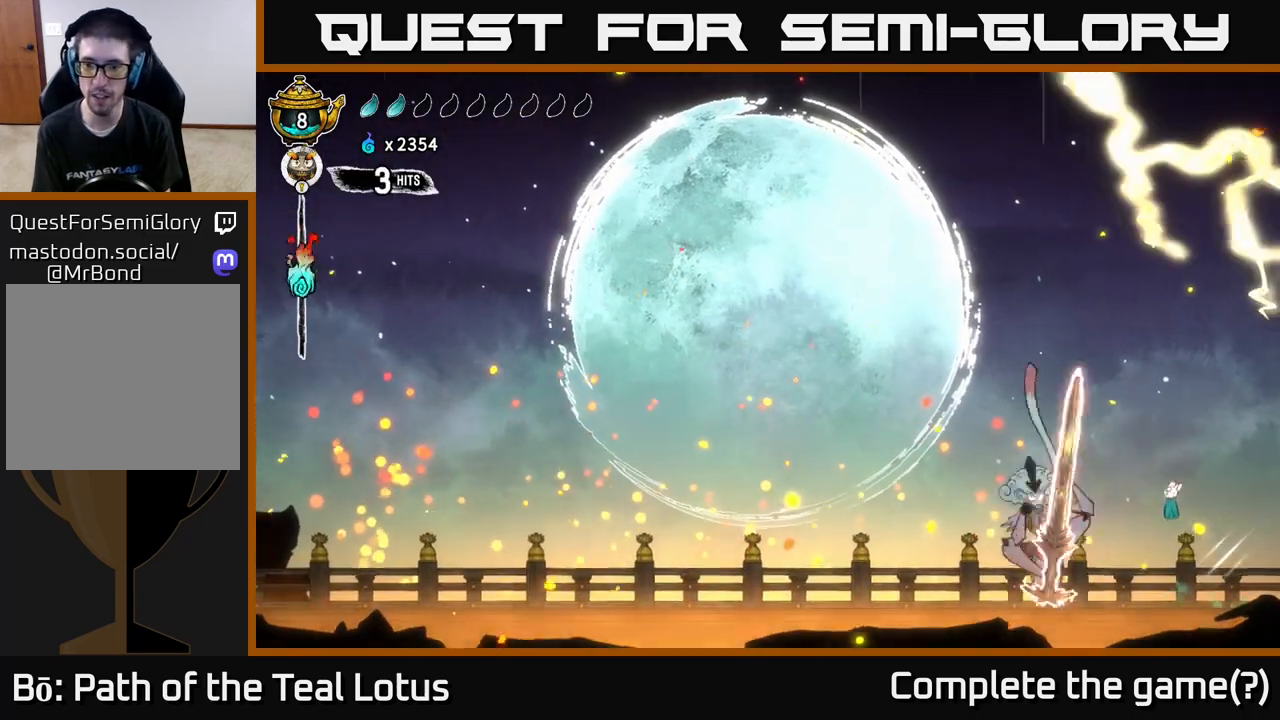
{"buttons": [], "left_stick": "center", "right_stick": "center", "events": [[67, "X", "down"], [183, "X", "up"], [350, "left_stick", "center"]]}
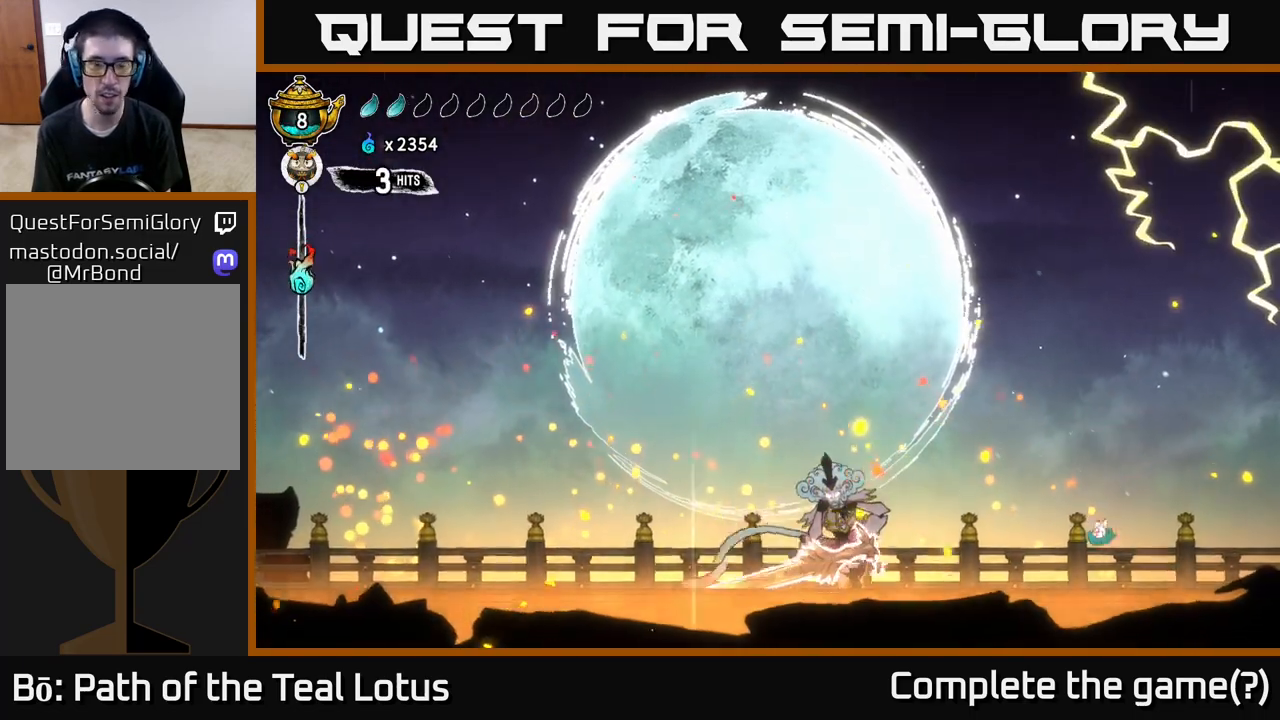
{"buttons": ["L2"], "left_stick": "center", "right_stick": "center", "events": [[33, "left_stick", "right"], [200, "left_stick", "center"], [267, "L2", "down"]]}
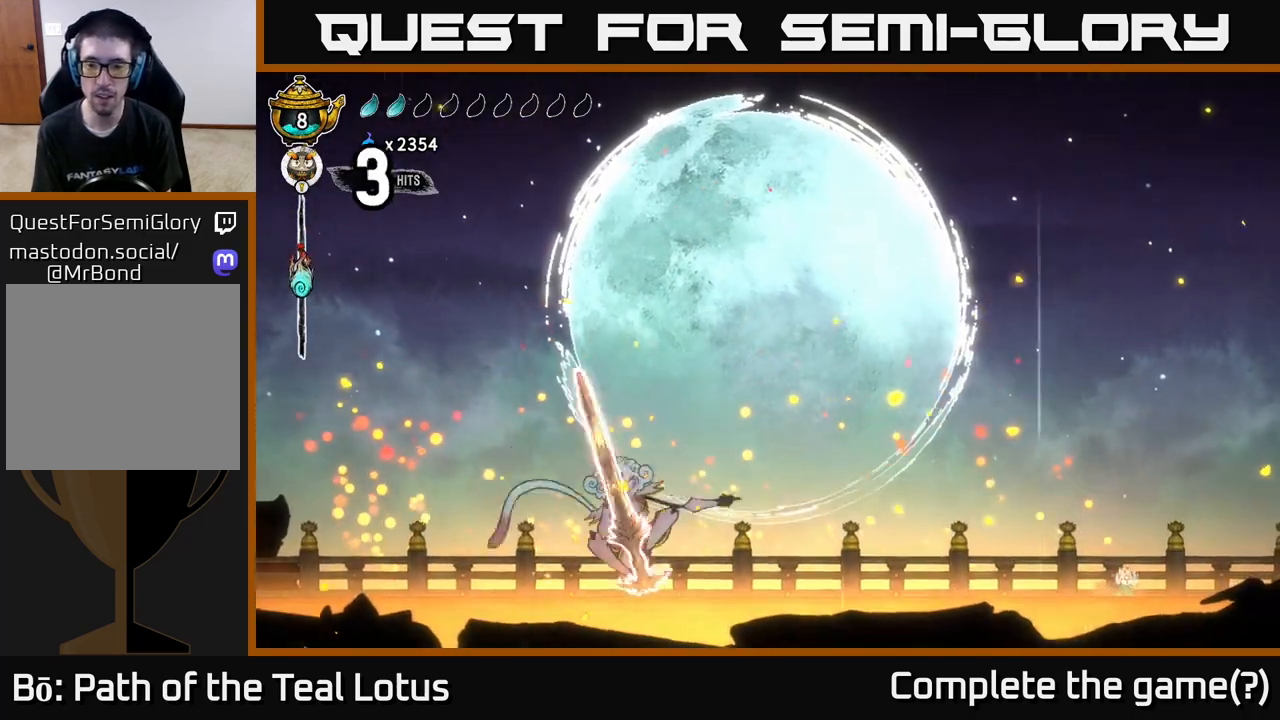
{"buttons": ["L2"], "left_stick": "center", "right_stick": "center", "events": []}
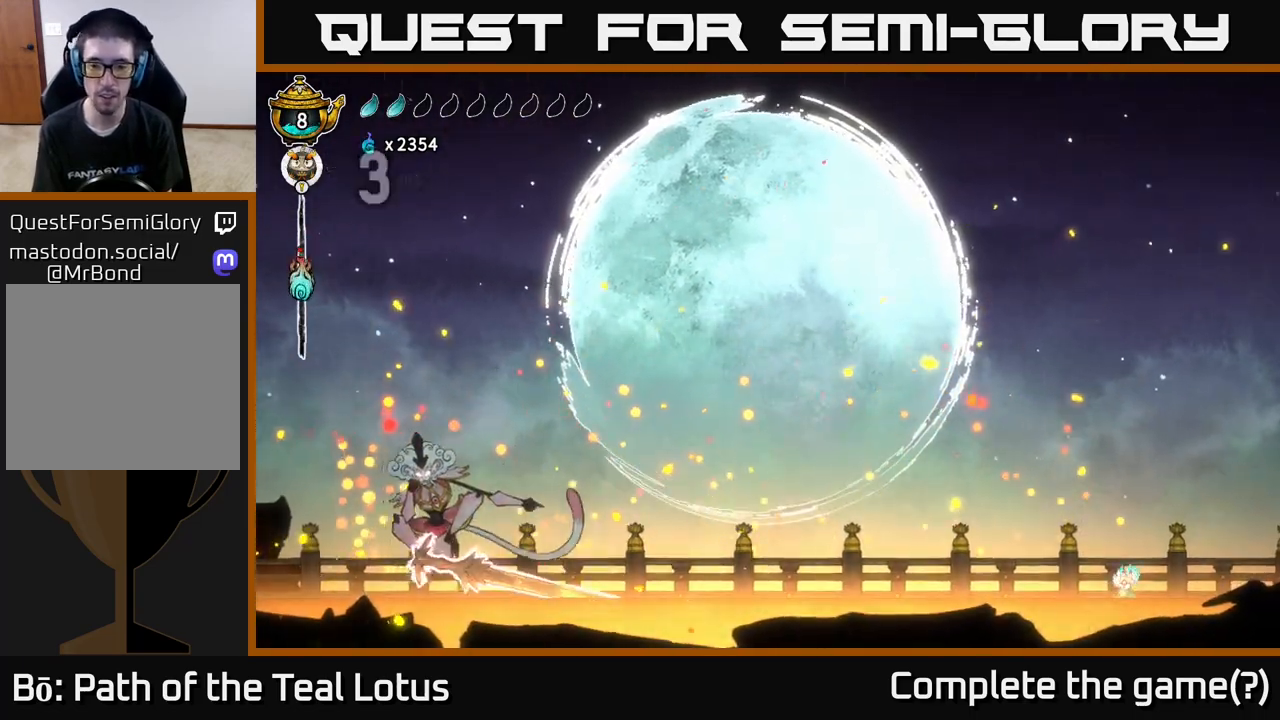
{"buttons": ["L2"], "left_stick": "center", "right_stick": "center", "events": []}
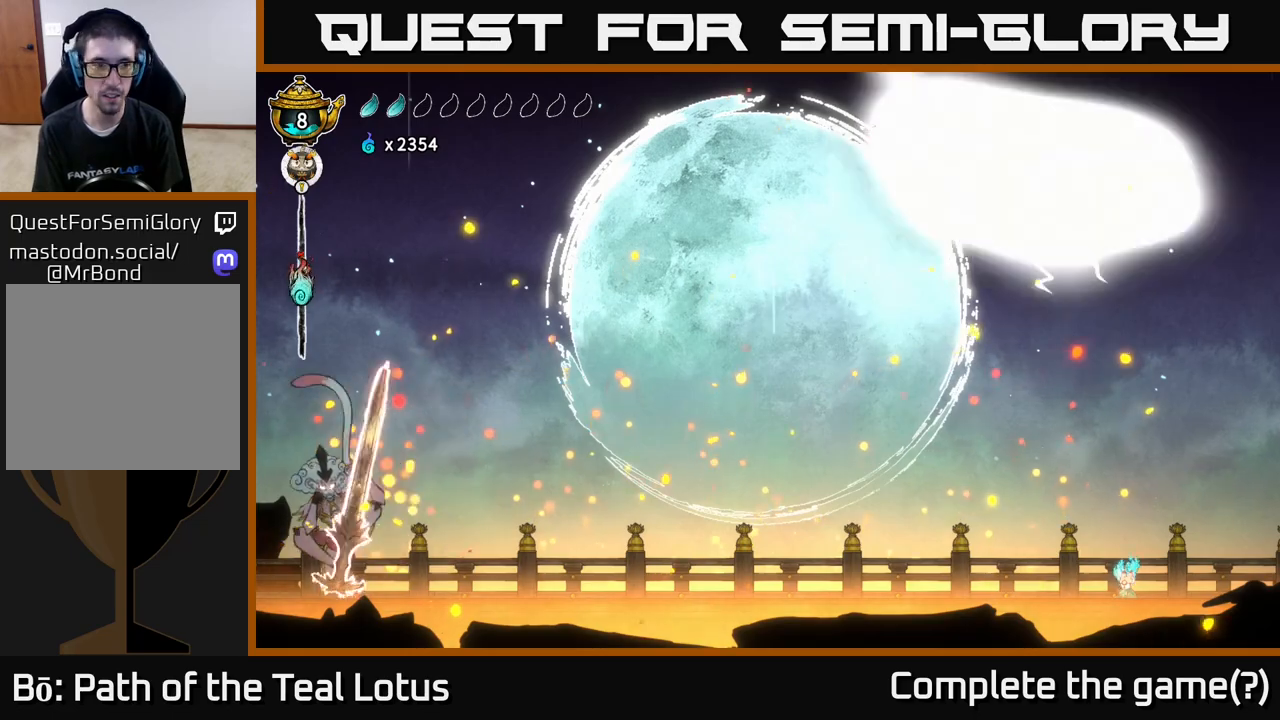
{"buttons": ["L2"], "left_stick": "down-left", "right_stick": "center", "events": [[483, "left_stick", "down-left"]]}
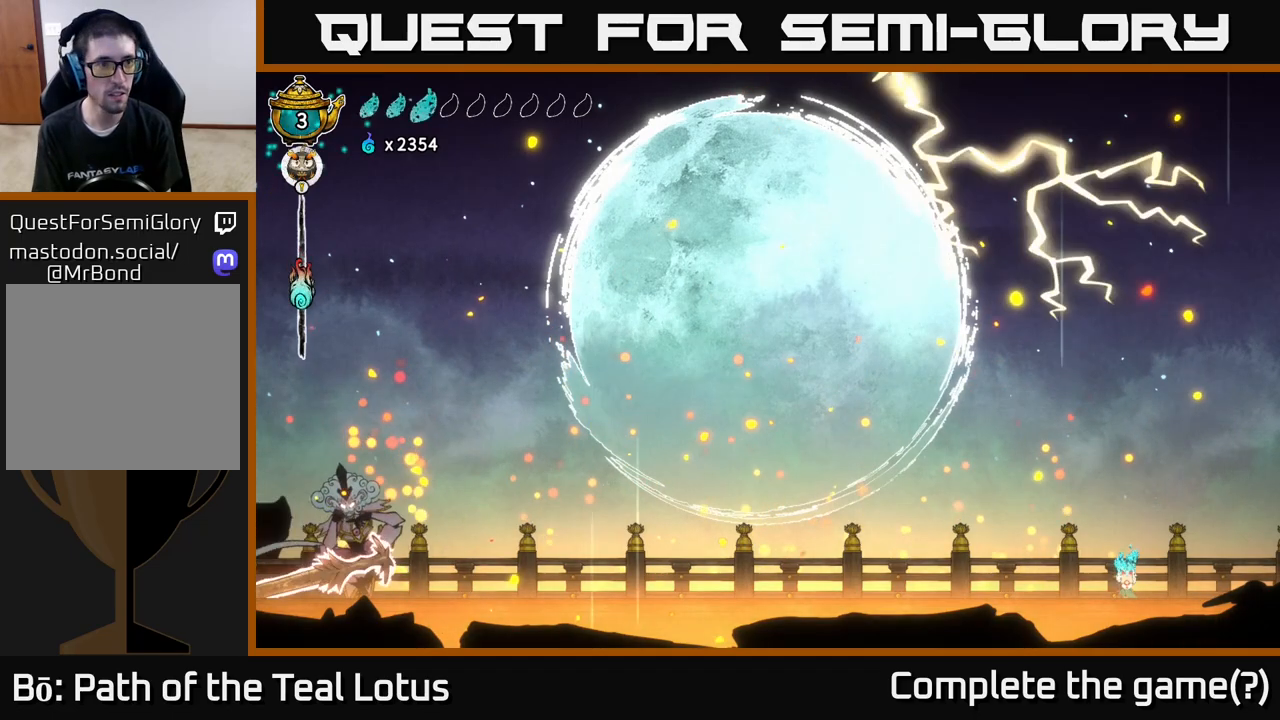
{"buttons": [], "left_stick": "left", "right_stick": "center", "events": [[33, "L2", "up"], [83, "left_stick", "left"]]}
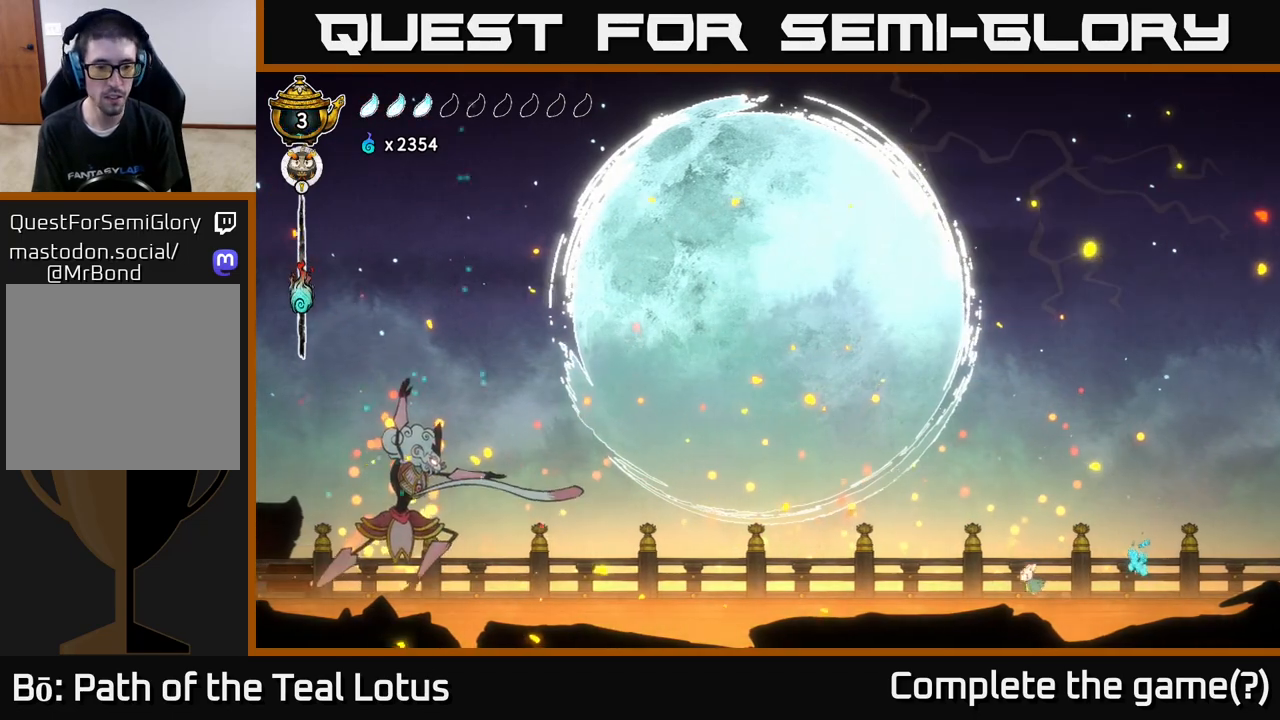
{"buttons": ["R2"], "left_stick": "left", "right_stick": "center", "events": [[300, "R2", "down"]]}
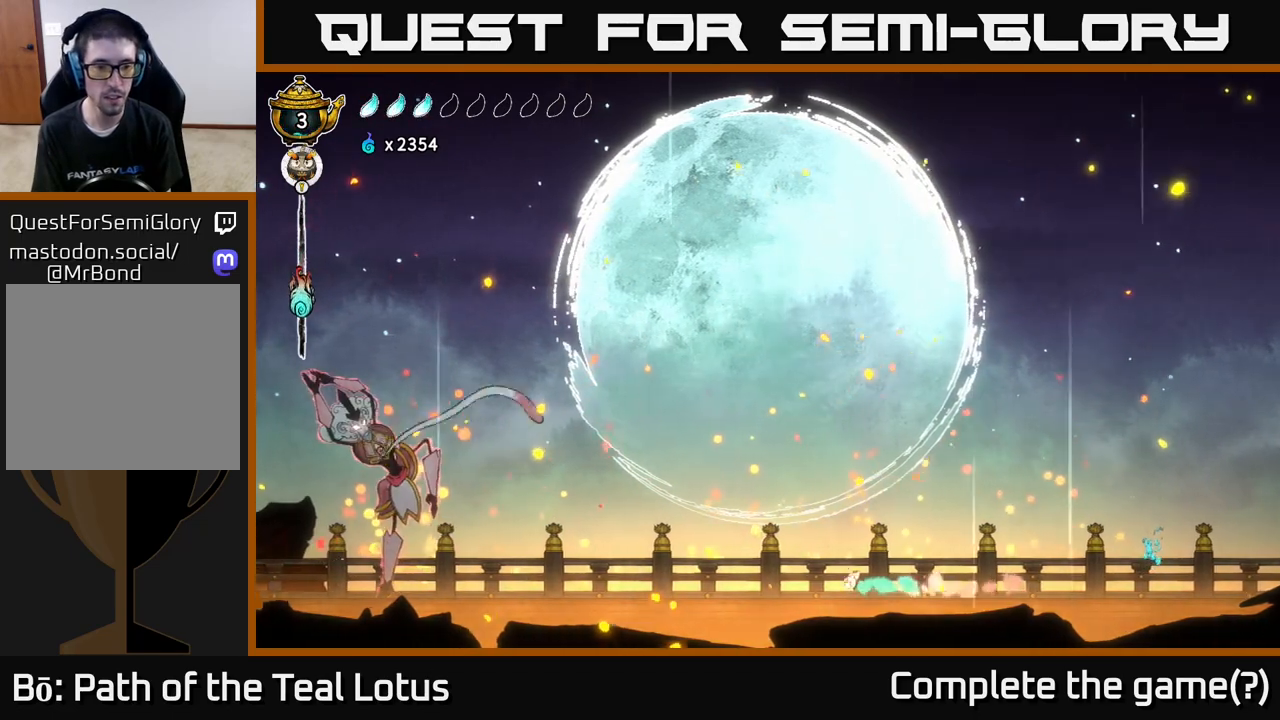
{"buttons": [], "left_stick": "right", "right_stick": "center", "events": [[233, "R2", "up"], [317, "left_stick", "right"]]}
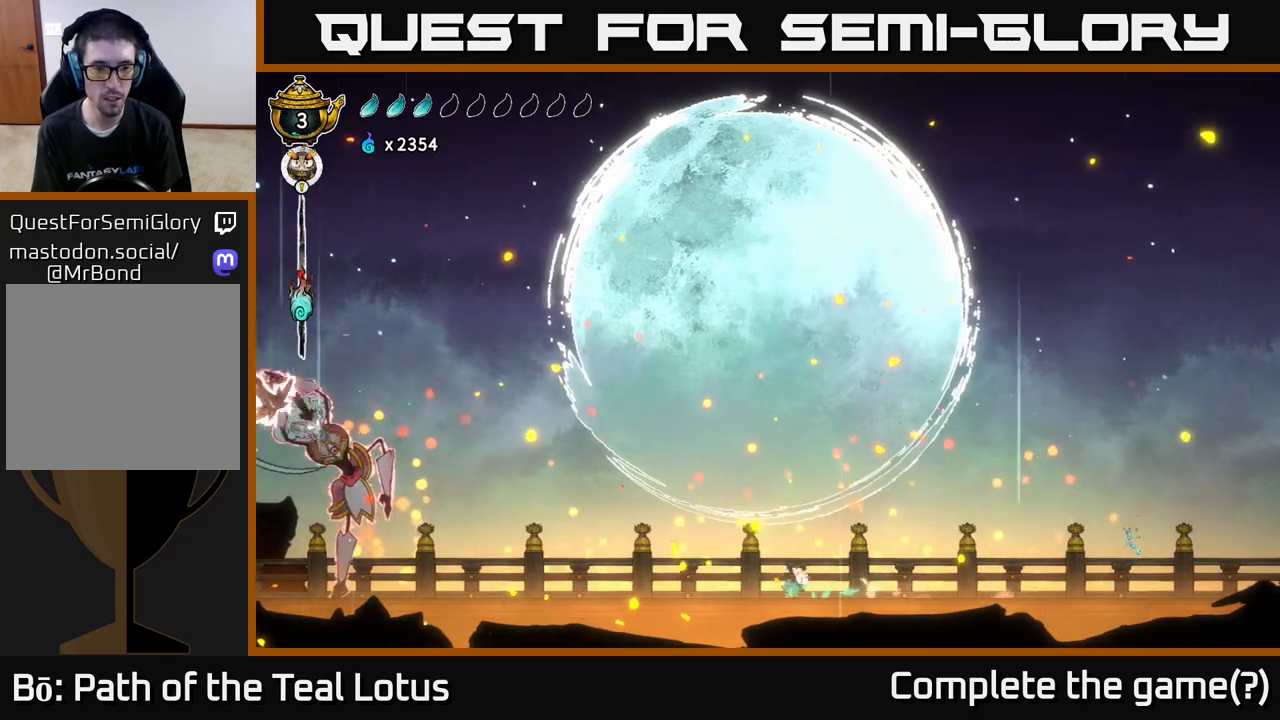
{"buttons": ["A", "X", "R2"], "left_stick": "left", "right_stick": "center", "events": [[317, "R2", "down"], [317, "left_stick", "left"], [383, "A", "down"], [483, "X", "down"]]}
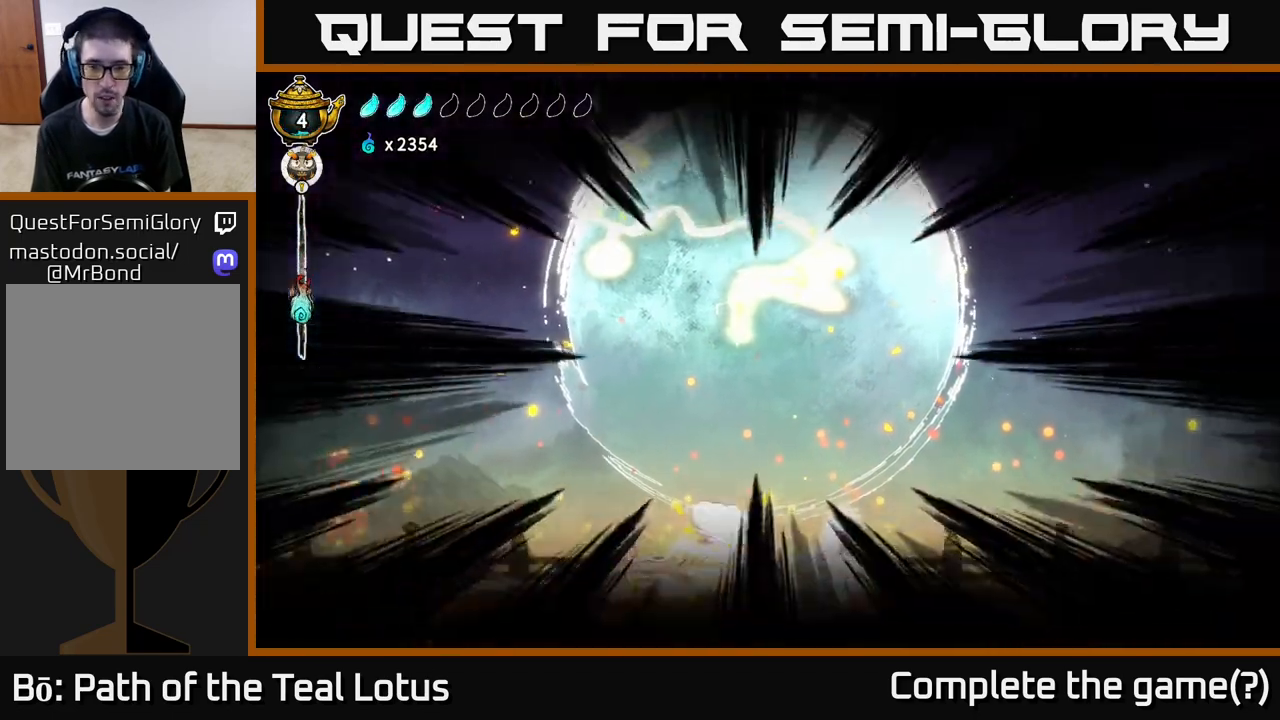
{"buttons": [], "left_stick": "right", "right_stick": "center", "events": [[50, "A", "up"], [83, "R2", "up"], [133, "X", "up"], [150, "A", "down"], [167, "left_stick", "right"], [183, "X", "down"], [283, "A", "up"], [283, "X", "up"], [350, "X", "down"], [433, "X", "up"]]}
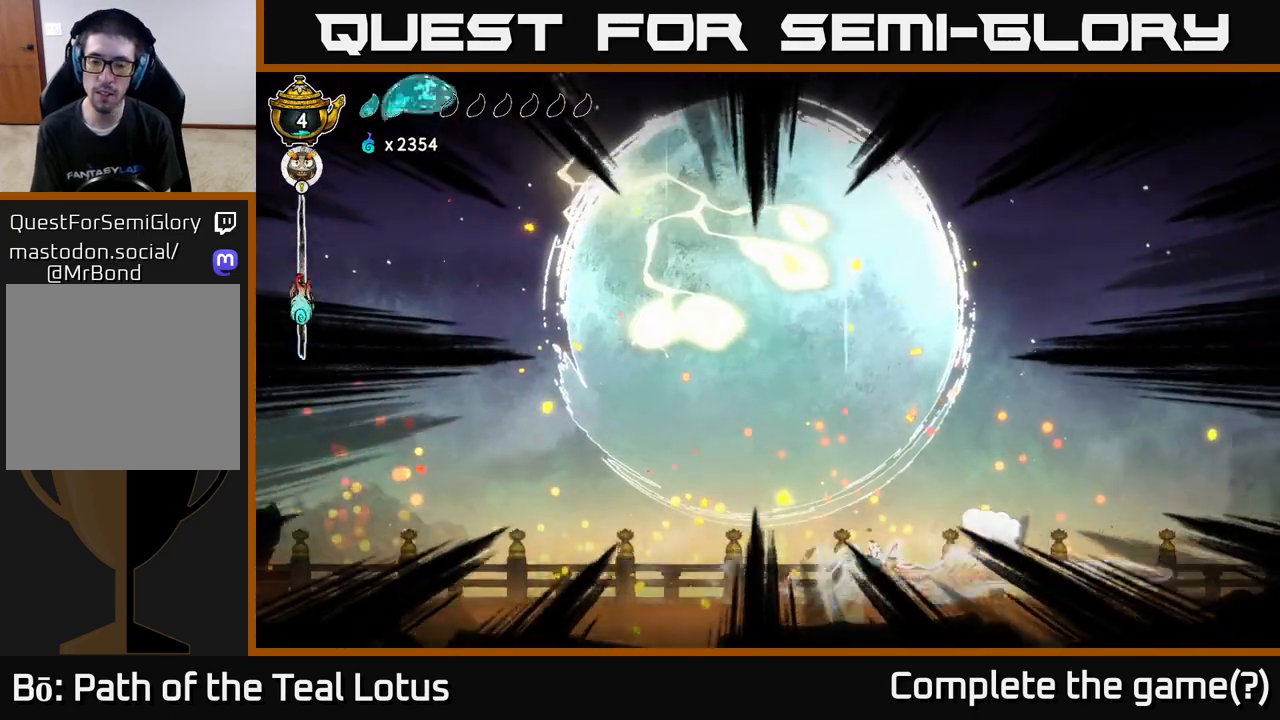
{"buttons": ["A"], "left_stick": "right", "right_stick": "center", "events": [[33, "X", "down"], [133, "X", "up"], [483, "A", "down"]]}
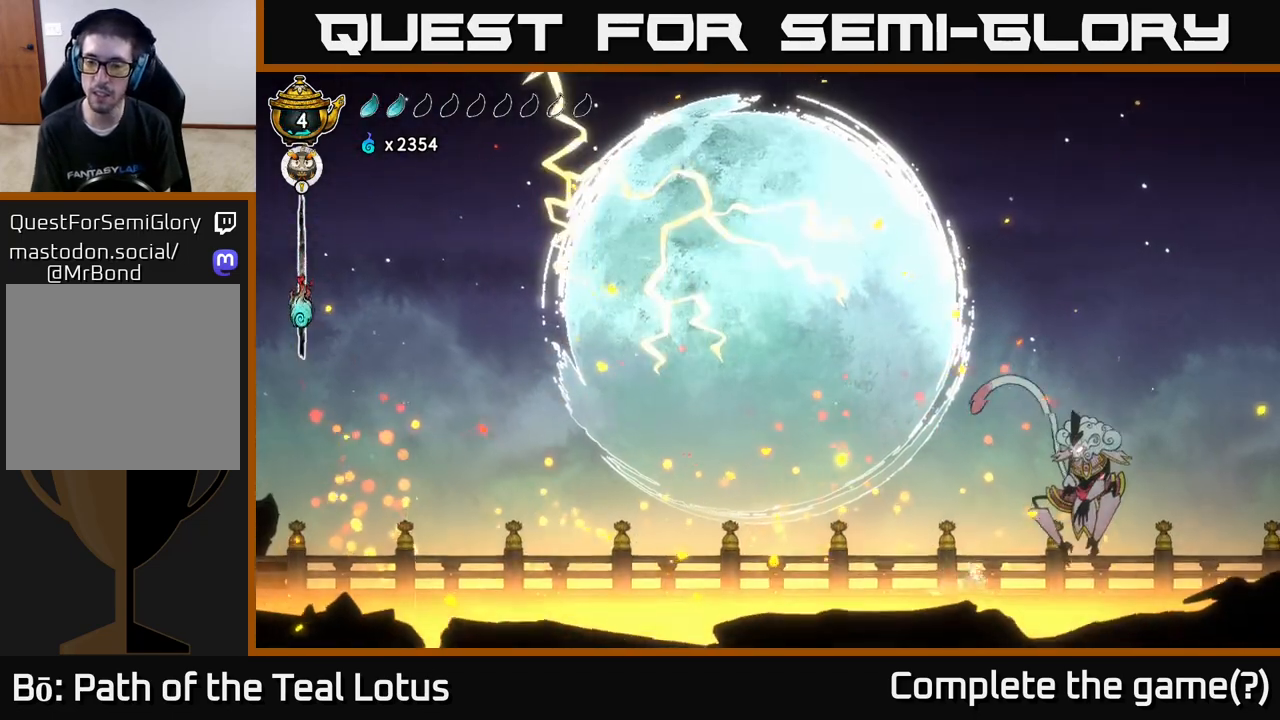
{"buttons": [], "left_stick": "right", "right_stick": "center", "events": [[67, "X", "down"], [200, "X", "up"], [317, "A", "up"], [317, "X", "down"], [433, "X", "up"]]}
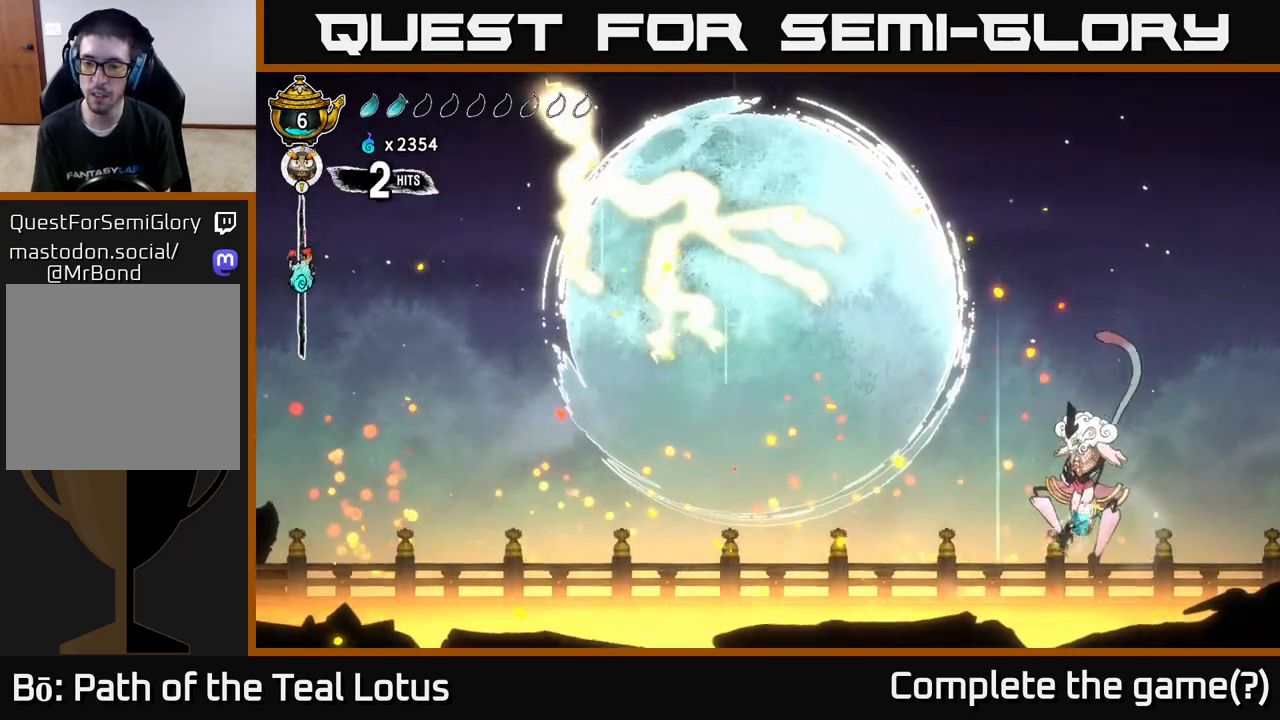
{"buttons": [], "left_stick": "right", "right_stick": "center", "events": [[117, "X", "down"], [133, "A", "down"], [133, "left_stick", "left"], [167, "X", "up"], [250, "X", "down"], [300, "left_stick", "center"], [317, "A", "up"], [333, "X", "up"], [433, "left_stick", "right"]]}
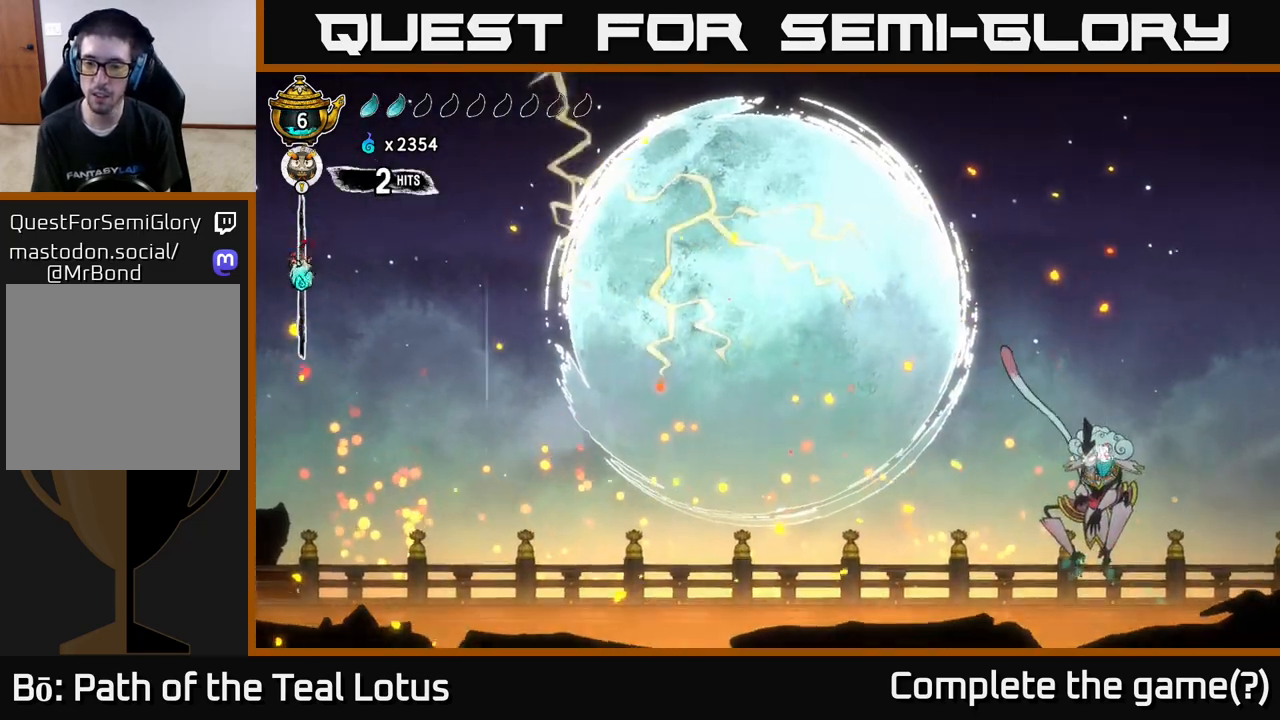
{"buttons": [], "left_stick": "center", "right_stick": "center", "events": [[33, "X", "down"], [150, "left_stick", "left"], [167, "X", "up"], [317, "left_stick", "center"], [333, "X", "down"], [500, "X", "up"]]}
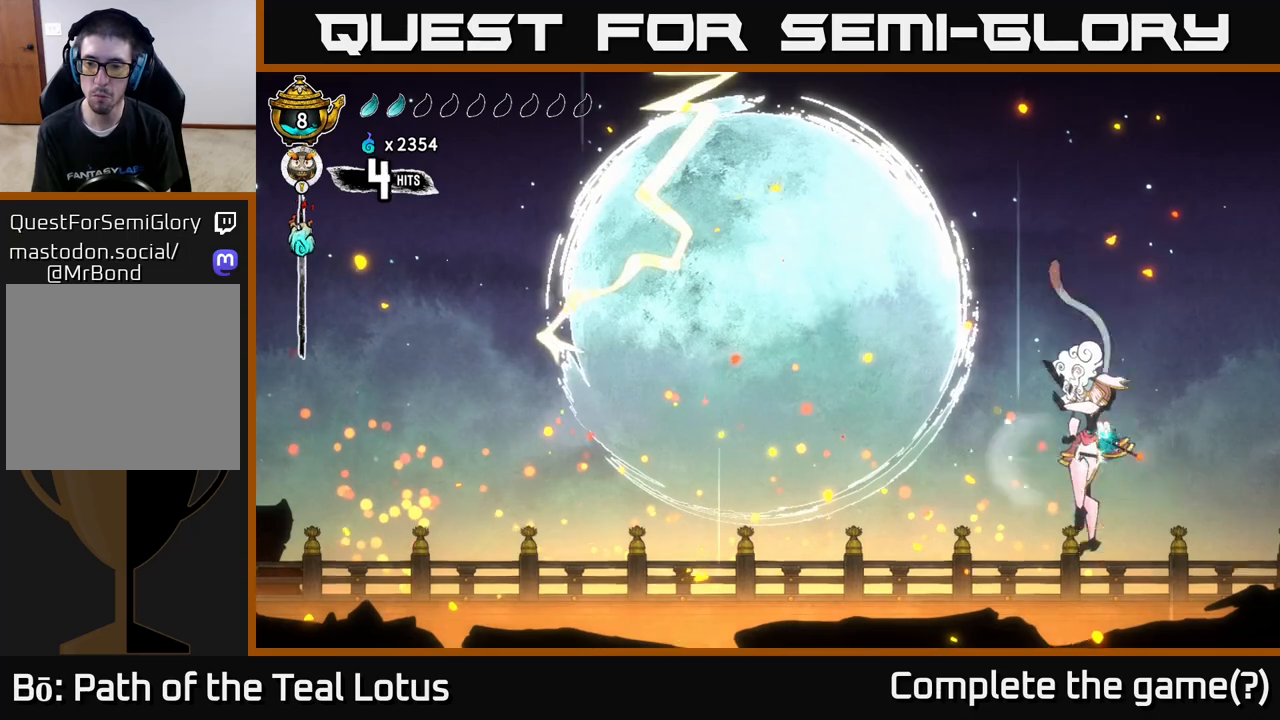
{"buttons": ["A", "X"], "left_stick": "right", "right_stick": "center", "events": [[17, "left_stick", "right"], [50, "A", "down"], [117, "X", "down"], [183, "A", "up"], [233, "X", "up"], [233, "left_stick", "left"], [367, "left_stick", "center"], [400, "X", "down"], [483, "left_stick", "right"], [500, "A", "down"]]}
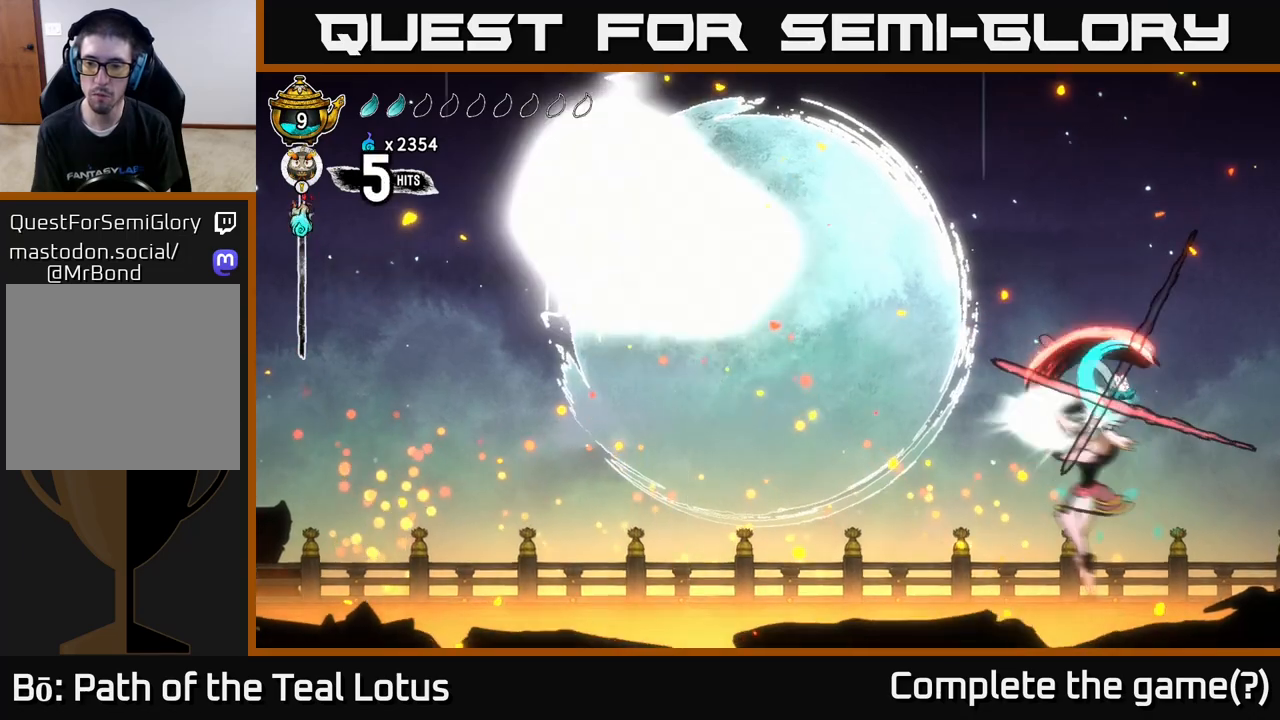
{"buttons": [], "left_stick": "right", "right_stick": "center", "events": [[33, "X", "up"], [50, "R2", "down"], [217, "R2", "up"], [267, "R2", "down"], [267, "X", "down"], [317, "A", "up"], [383, "X", "up"], [400, "R2", "up"]]}
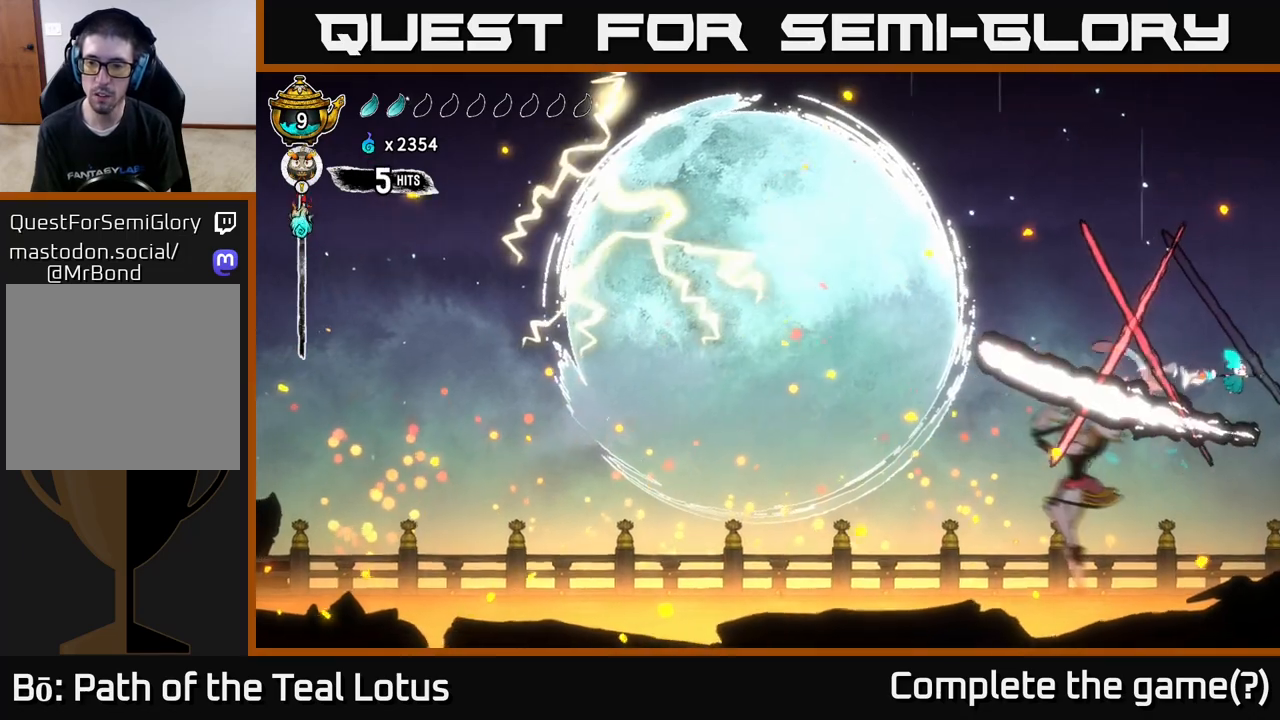
{"buttons": [], "left_stick": "center", "right_stick": "center", "events": [[150, "left_stick", "center"]]}
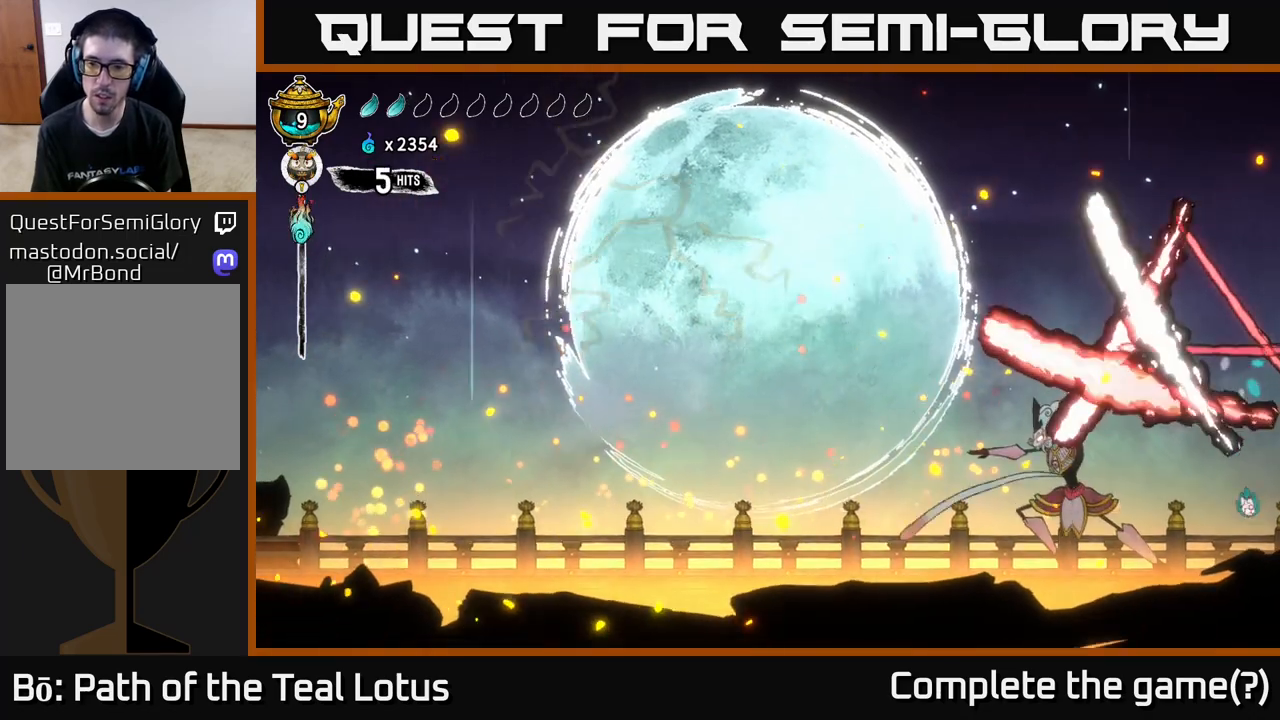
{"buttons": [], "left_stick": "left", "right_stick": "center", "events": [[33, "left_stick", "left"], [233, "A", "down"], [350, "X", "down"], [367, "A", "up"], [433, "X", "up"]]}